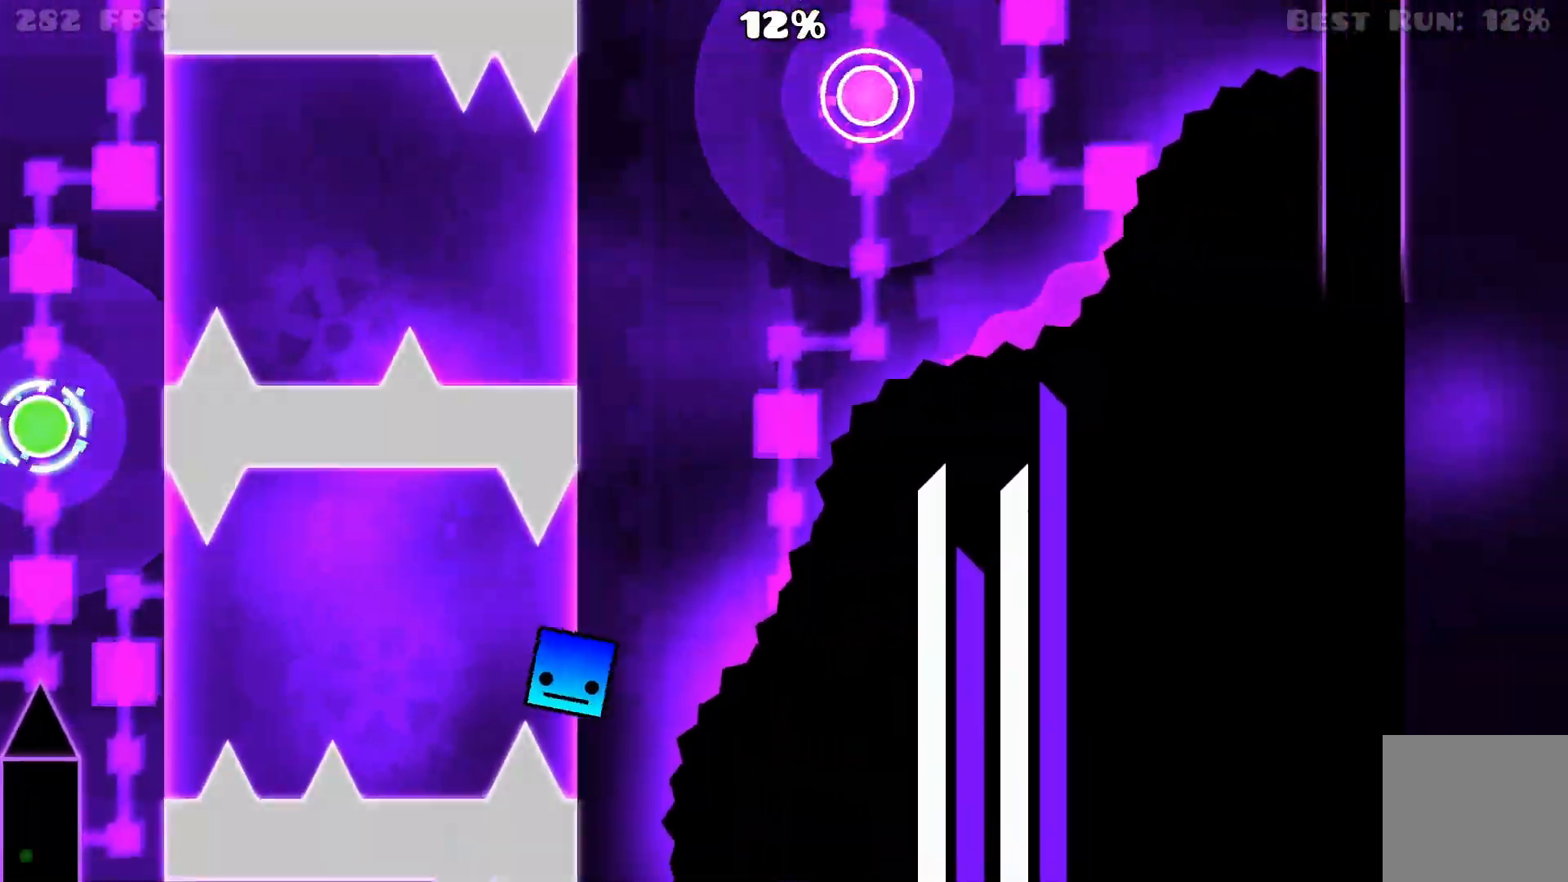
Gameplay with a controller (Xbox layout); each line is a JSON object with the inputs held at the frame after it. "events" lists button and stick changes between this image and that frame as [ms after this image, input, new state], when the widget could be followed in between. Not read: A left_stick right_stick.
{"buttons": ["R2"], "events": [[83, "R2", "up"], [150, "R2", "down"]]}
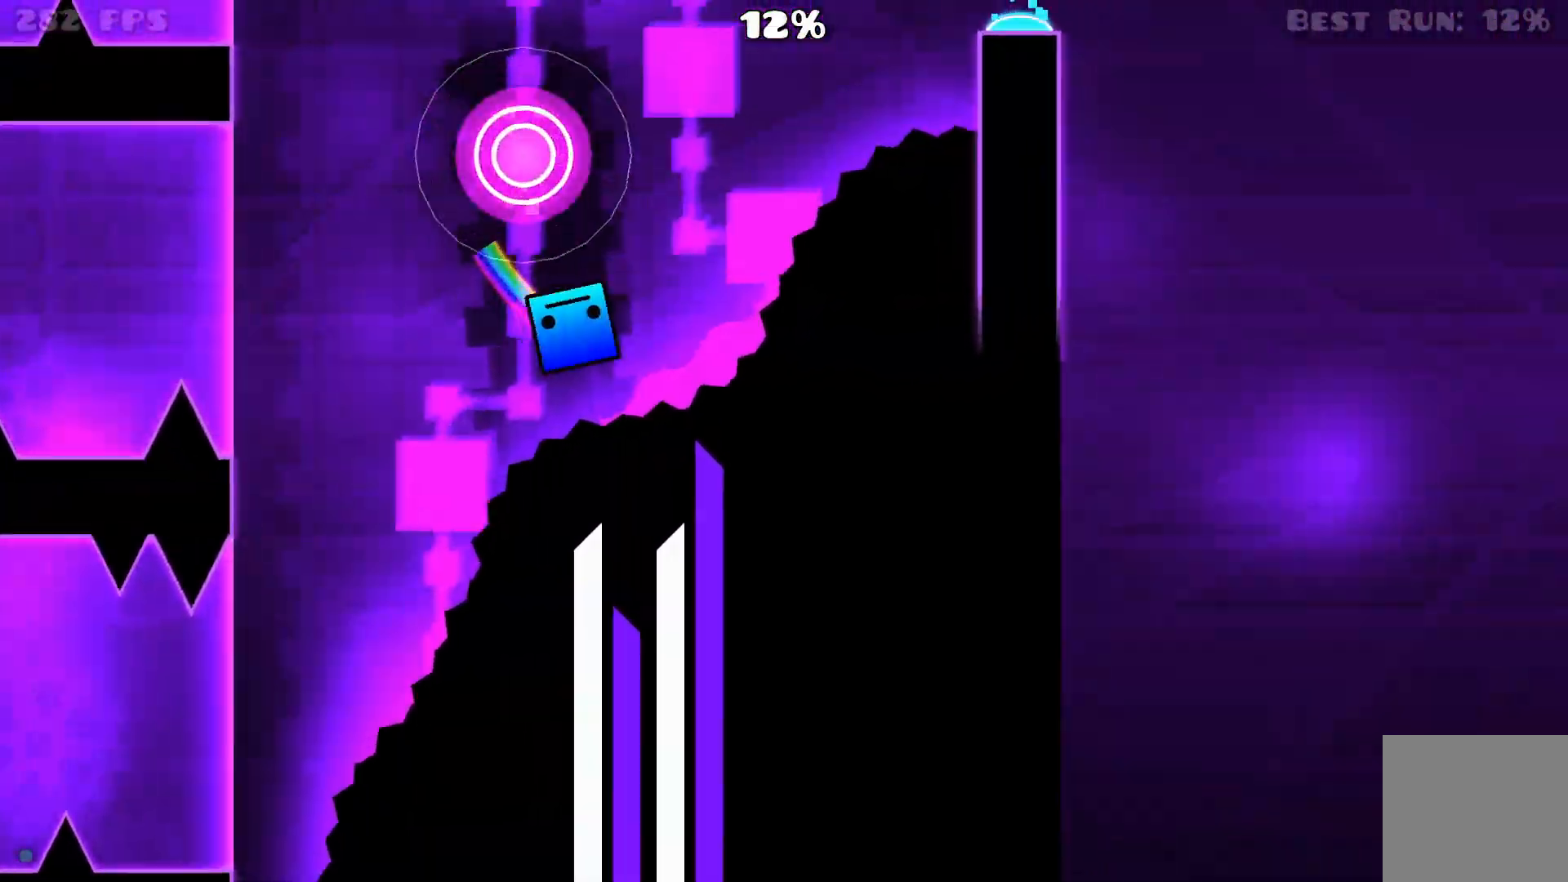
{"buttons": [], "events": [[33, "R2", "up"]]}
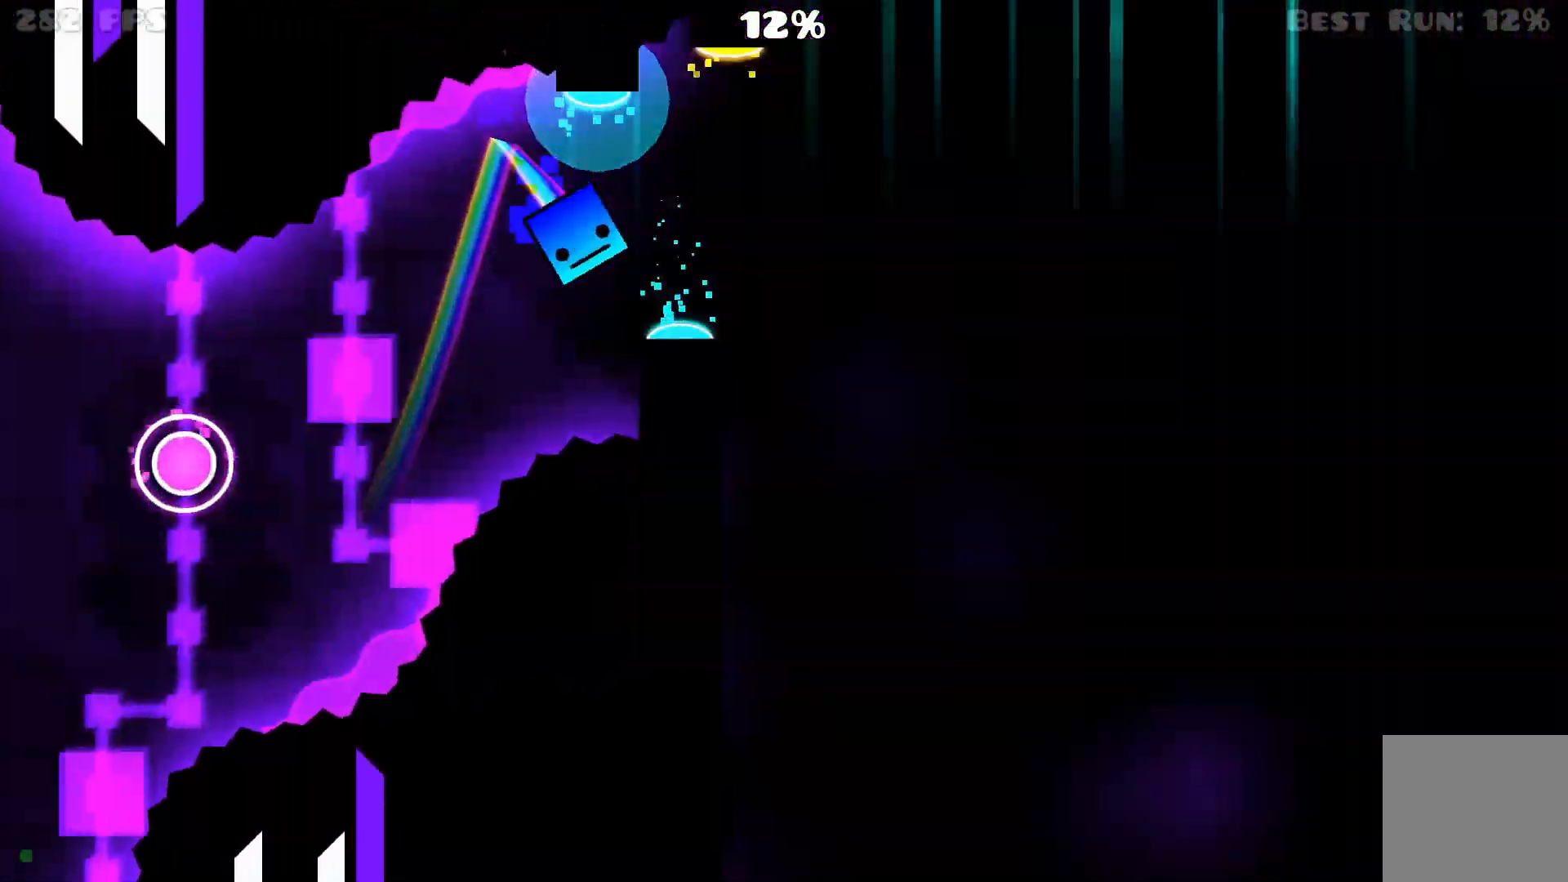
{"buttons": [], "events": []}
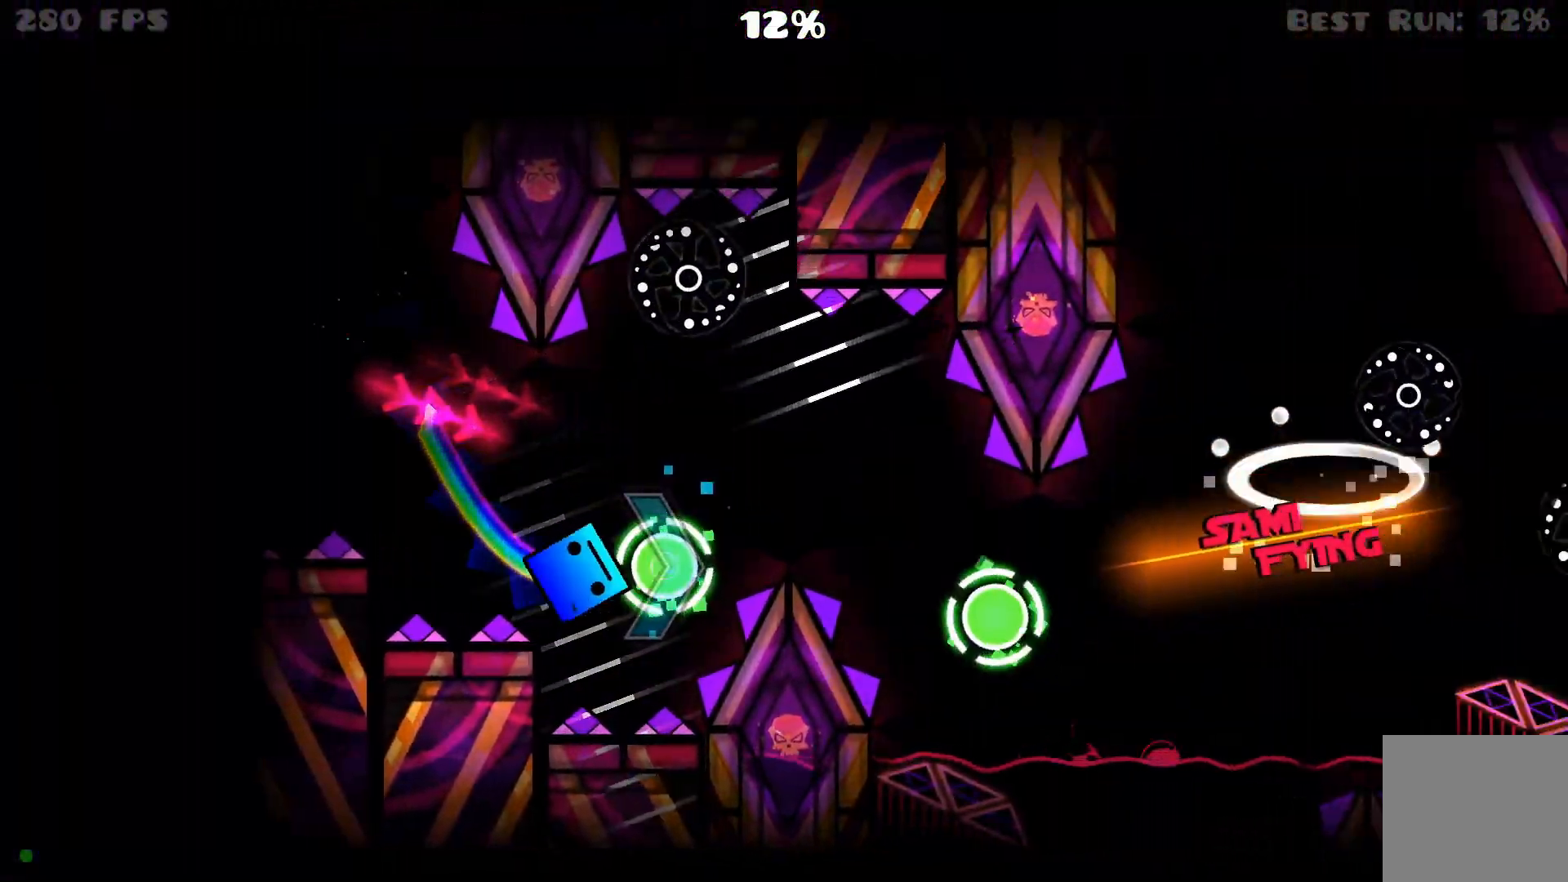
{"buttons": [], "events": []}
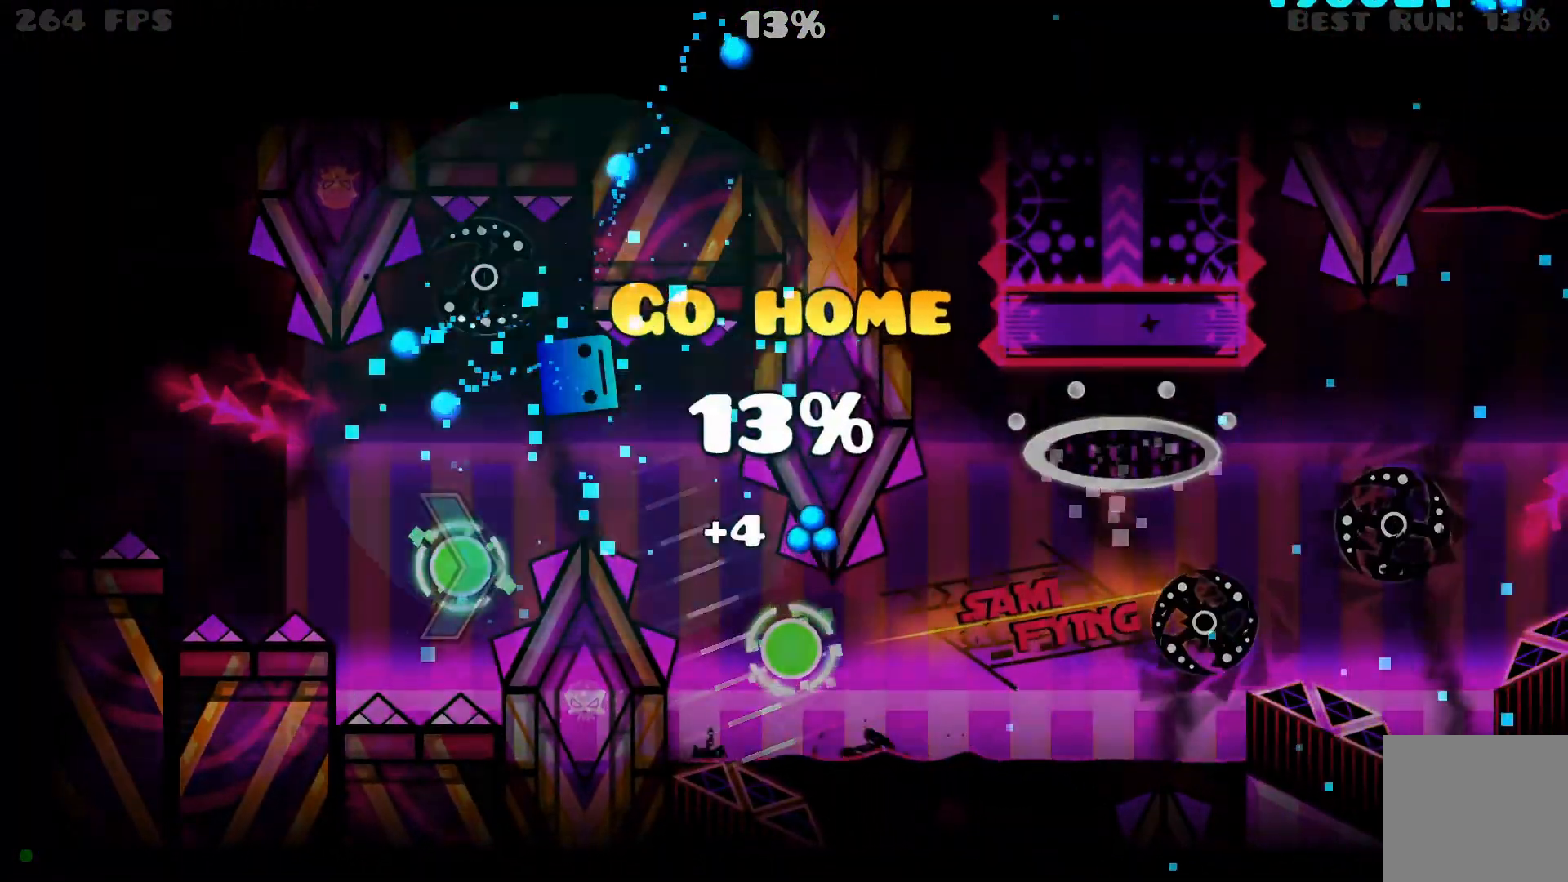
{"buttons": [], "events": [[100, "DPAD_RIGHT", "down"], [117, "DPAD_RIGHT", "up"]]}